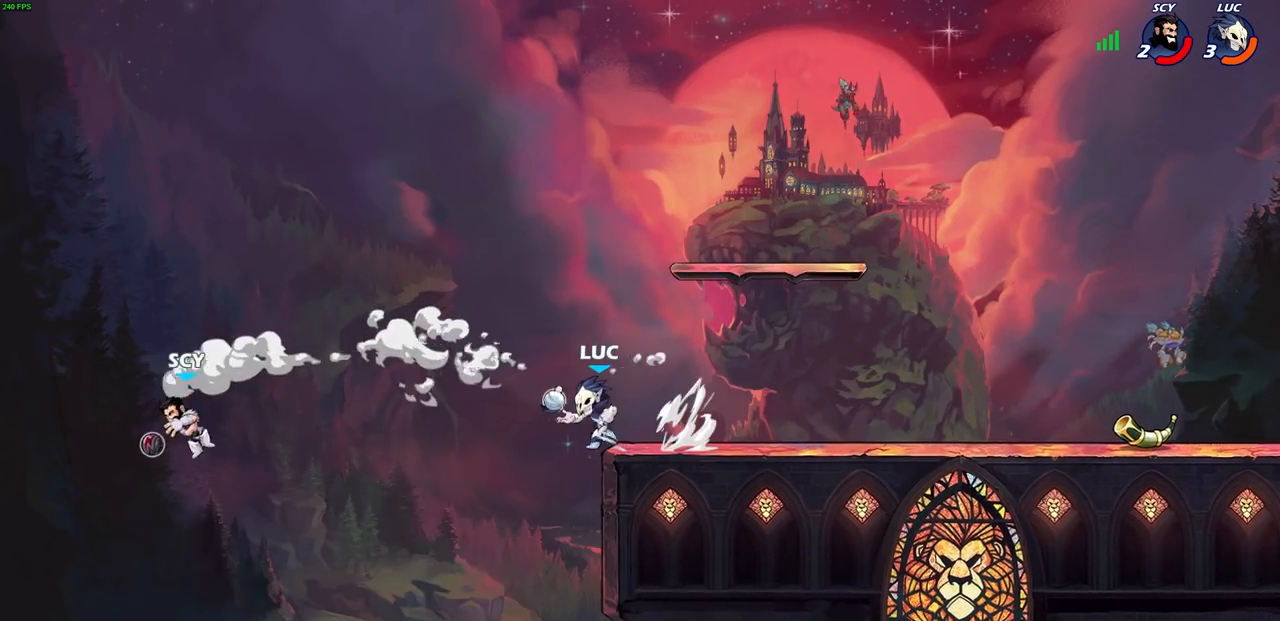
Gameplay with a controller (PlayStation layout); each line is a JSON object with the inputs held at the frame after it. "events" lists button and stick changes between this image and that frame as [ms after this image, input, new state], when the widget could be followed in between.
{"buttons": [], "left_stick": "left", "right_stick": "center", "events": [[33, "left_stick", "down-left"], [50, "R2", "up"], [83, "SQUARE", "down"], [183, "SQUARE", "up"], [283, "left_stick", "left"]]}
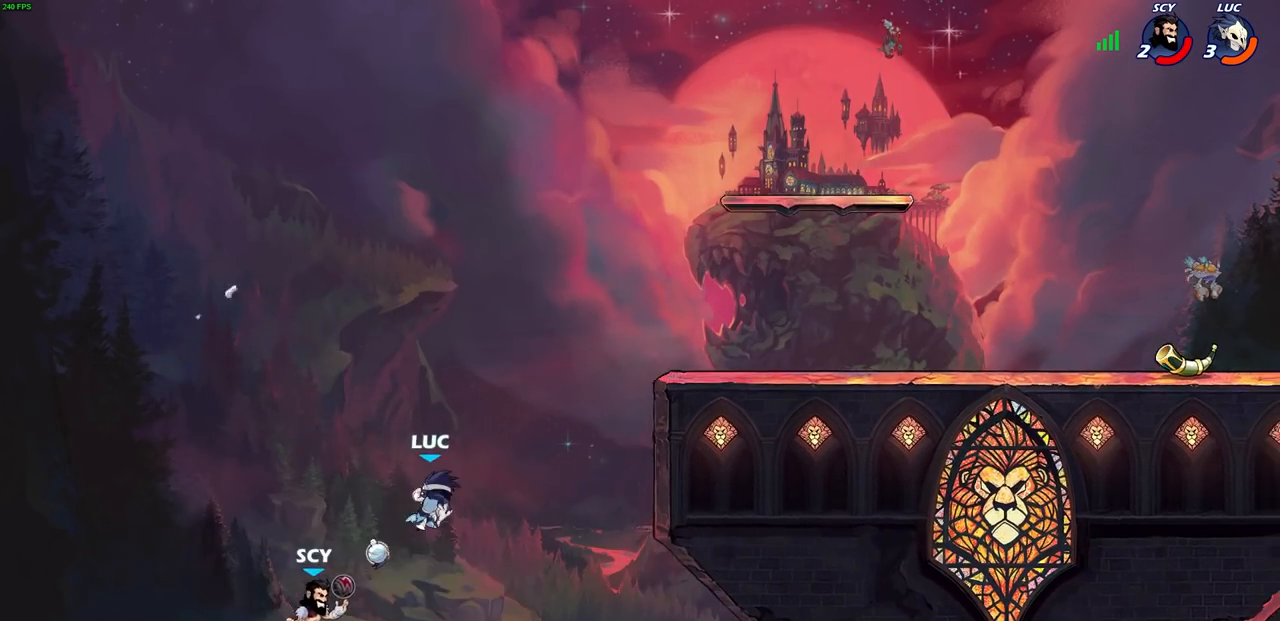
{"buttons": [], "left_stick": "up-left", "right_stick": "center", "events": [[150, "left_stick", "up-right"], [233, "CROSS", "down"], [250, "left_stick", "right"], [300, "SQUARE", "down"], [333, "right_stick", "down-left"], [350, "CROSS", "up"], [367, "SQUARE", "up"], [383, "right_stick", "center"], [467, "left_stick", "up-left"]]}
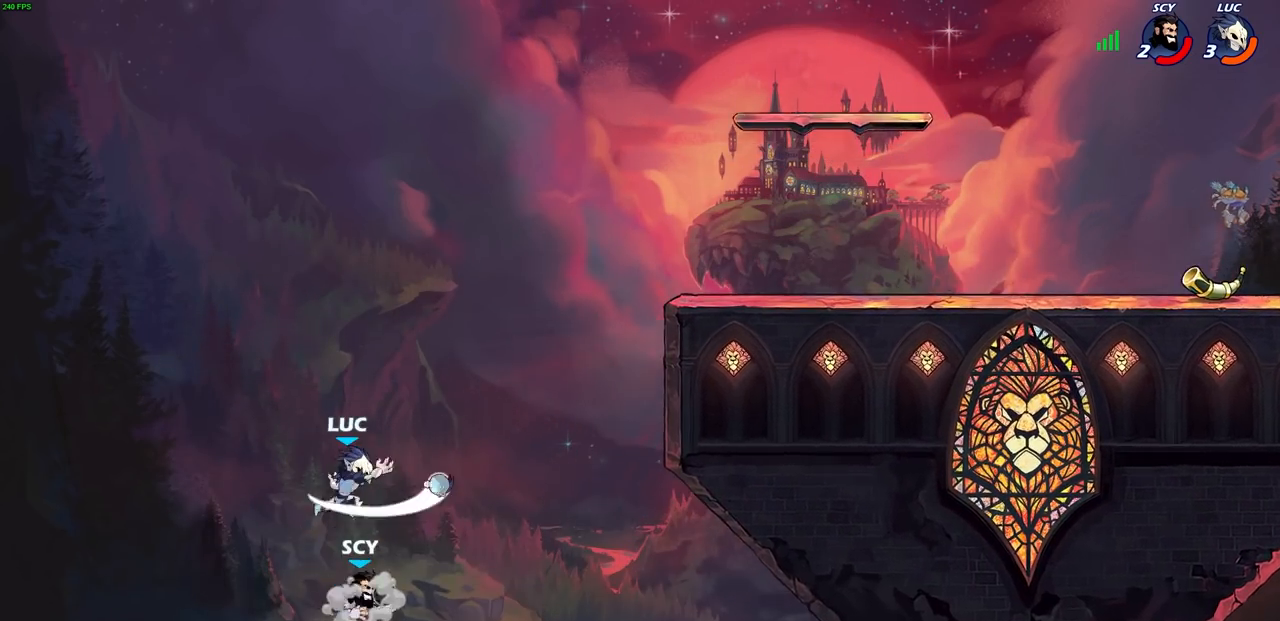
{"buttons": ["CROSS"], "left_stick": "up-right", "right_stick": "center", "events": [[250, "left_stick", "up-right"], [467, "CROSS", "down"]]}
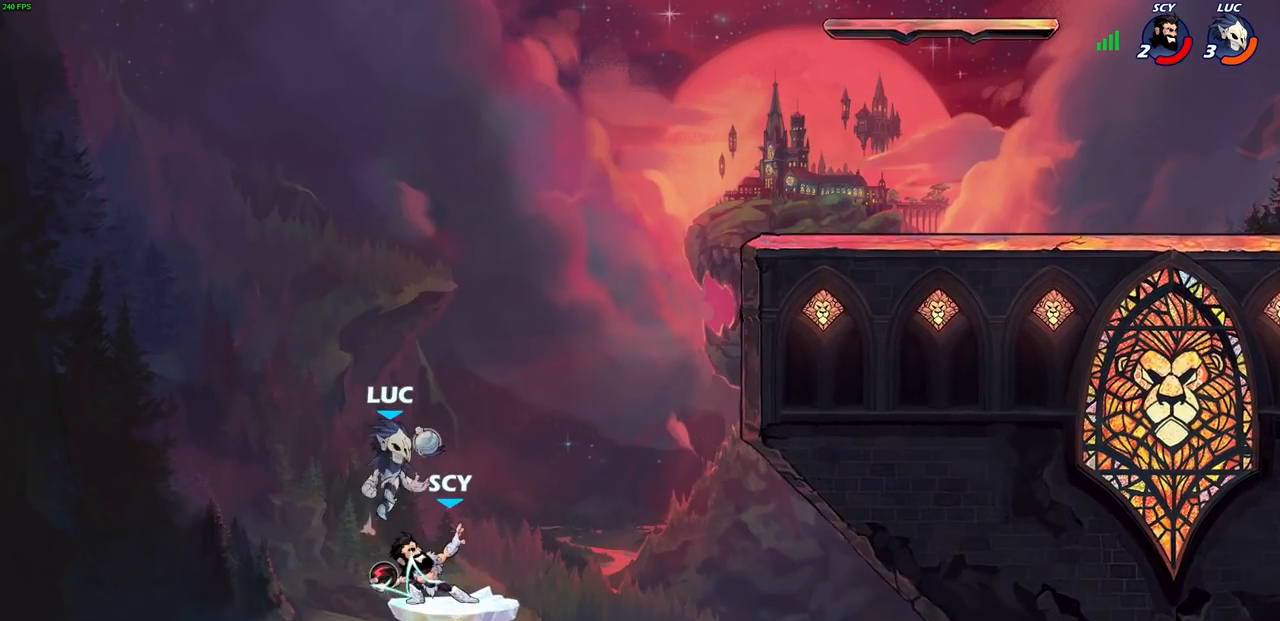
{"buttons": [], "left_stick": "right", "right_stick": "center", "events": [[67, "left_stick", "up"], [167, "CROSS", "up"], [400, "left_stick", "right"]]}
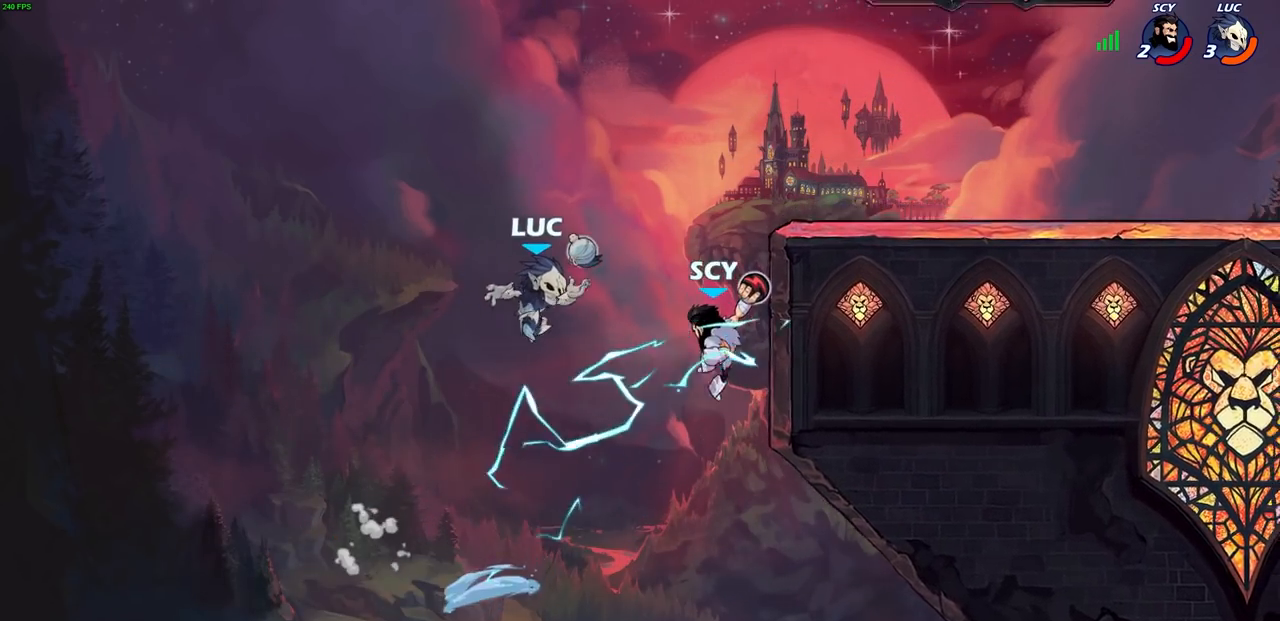
{"buttons": [], "left_stick": "center", "right_stick": "center", "events": [[117, "CIRCLE", "down"], [117, "R2", "down"], [217, "CIRCLE", "up"], [233, "R2", "up"], [383, "left_stick", "center"]]}
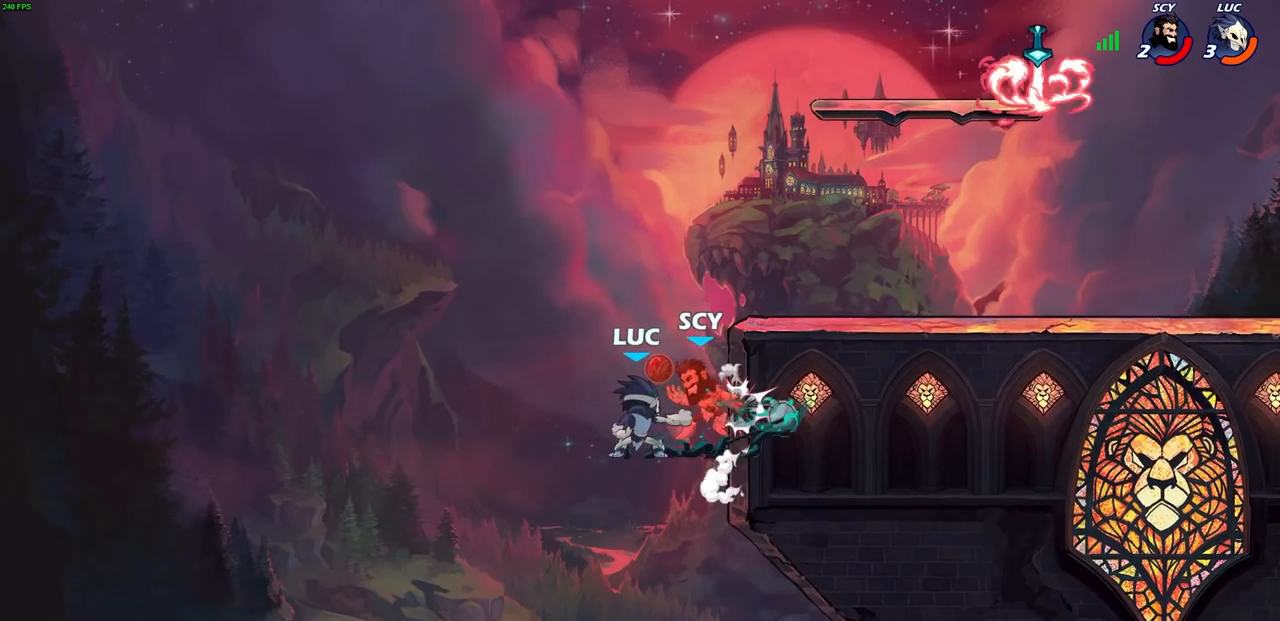
{"buttons": [], "left_stick": "up", "right_stick": "center", "events": [[317, "left_stick", "up"]]}
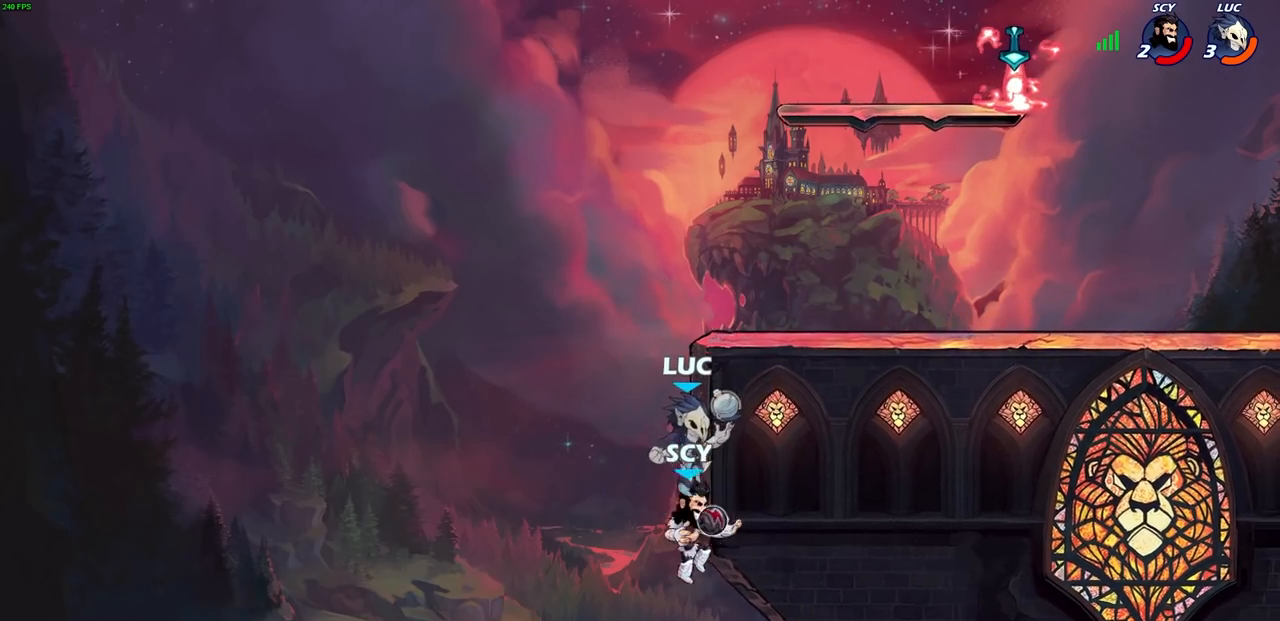
{"buttons": [], "left_stick": "up", "right_stick": "center", "events": [[150, "R2", "down"], [250, "CIRCLE", "down"], [300, "R2", "up"], [350, "CIRCLE", "up"]]}
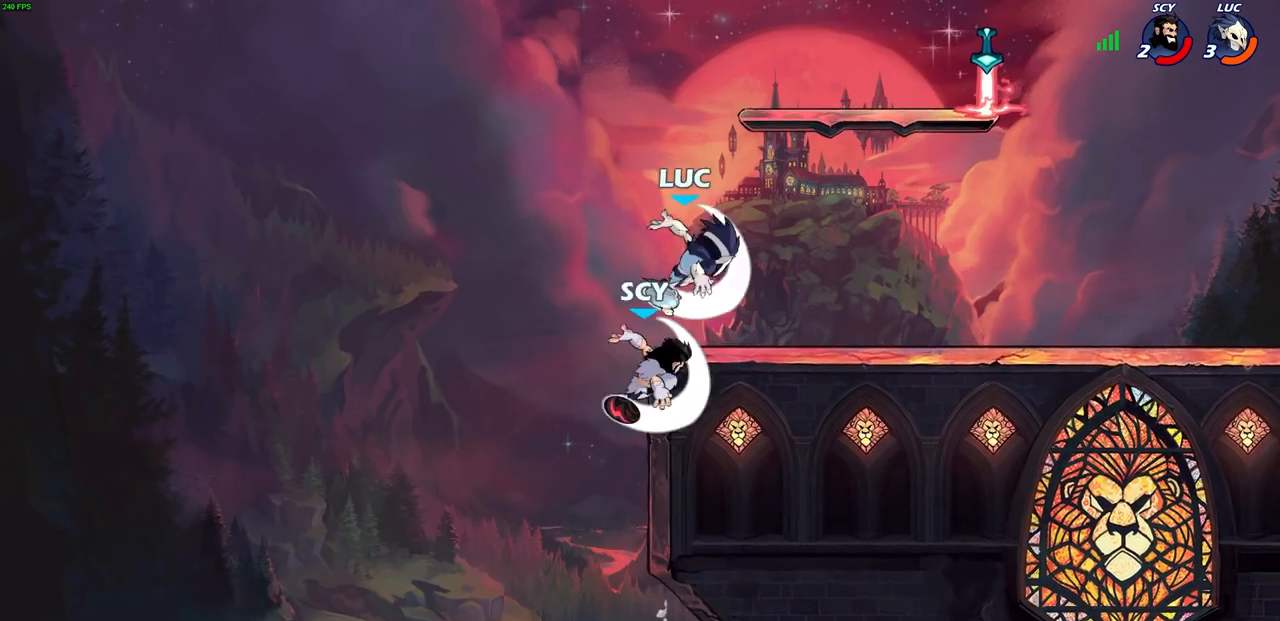
{"buttons": [], "left_stick": "right", "right_stick": "center", "events": [[100, "left_stick", "right"]]}
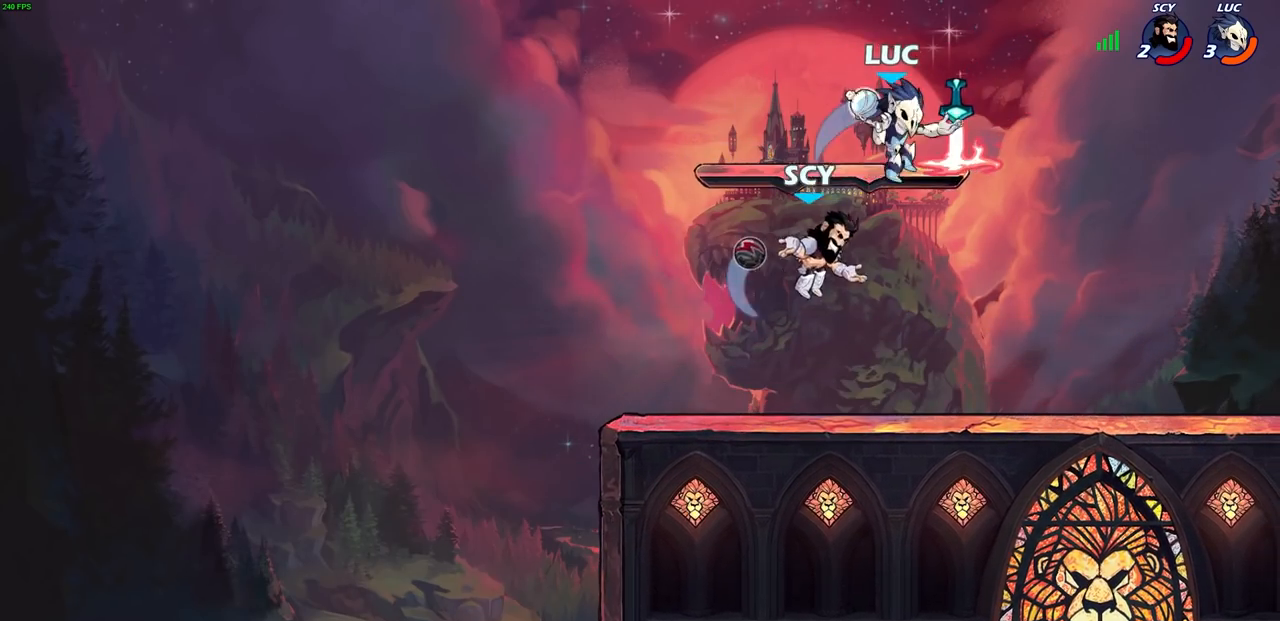
{"buttons": [], "left_stick": "right", "right_stick": "center", "events": [[100, "left_stick", "down-left"], [183, "SQUARE", "down"], [250, "left_stick", "right"], [267, "SQUARE", "up"]]}
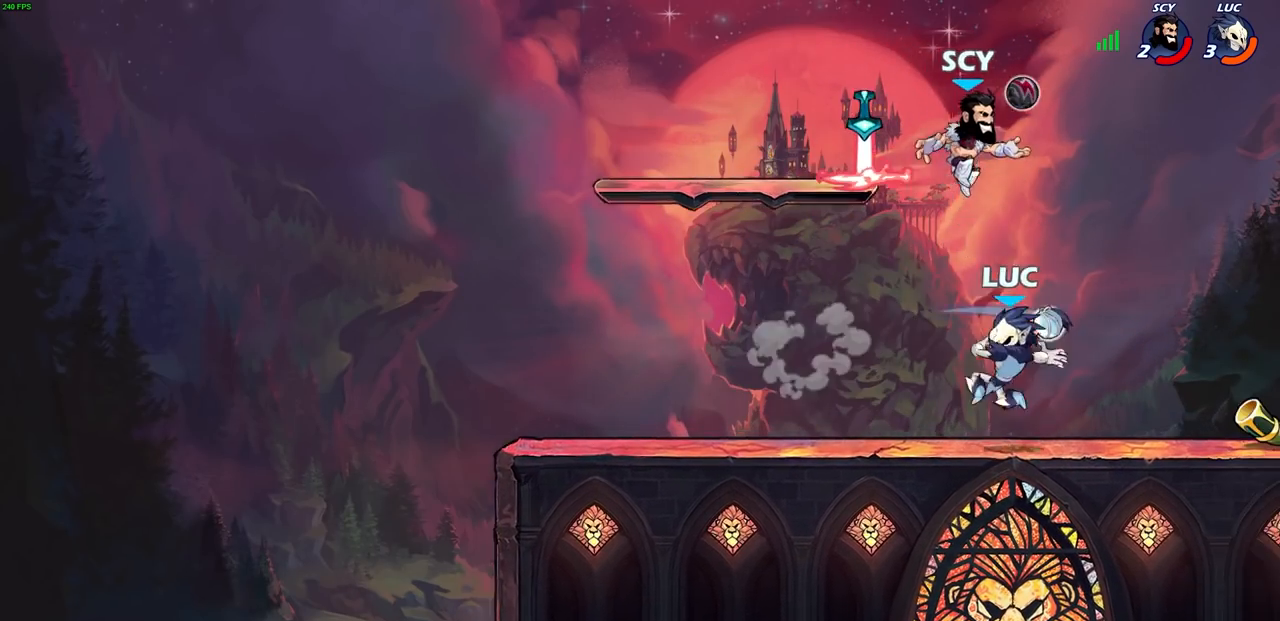
{"buttons": [], "left_stick": "left", "right_stick": "center", "events": [[317, "left_stick", "left"], [400, "SQUARE", "down"], [500, "SQUARE", "up"]]}
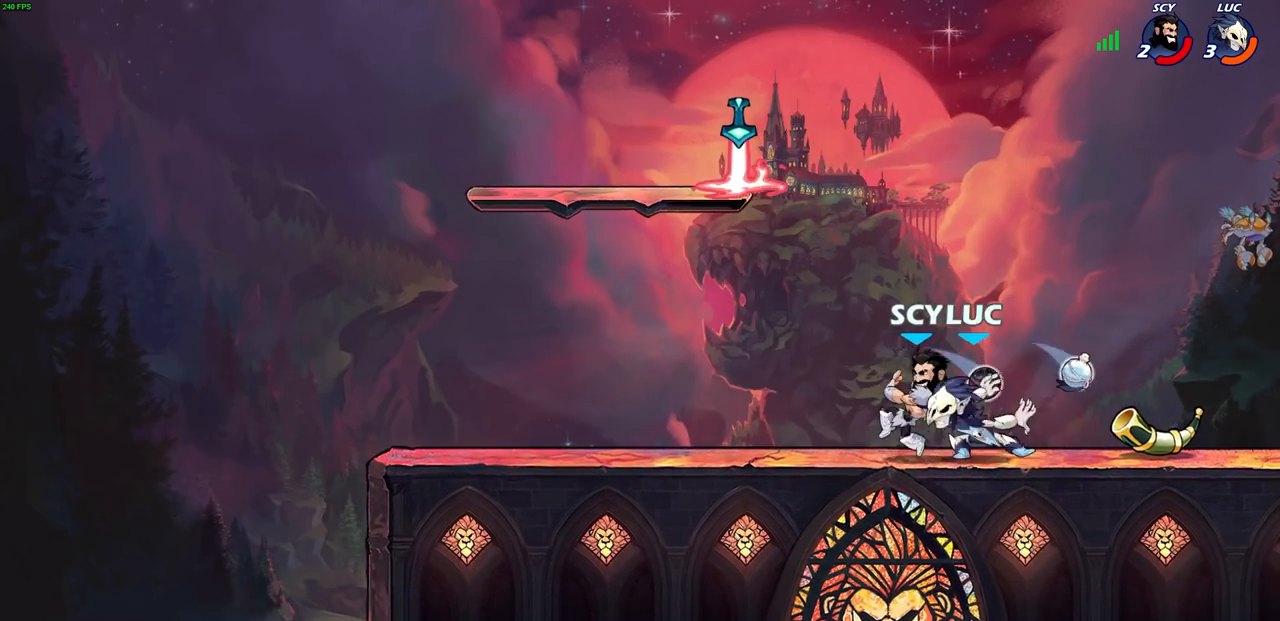
{"buttons": ["CROSS", "SQUARE"], "left_stick": "left", "right_stick": "center", "events": [[133, "left_stick", "center"], [350, "left_stick", "left"], [417, "CROSS", "down"], [450, "SQUARE", "down"]]}
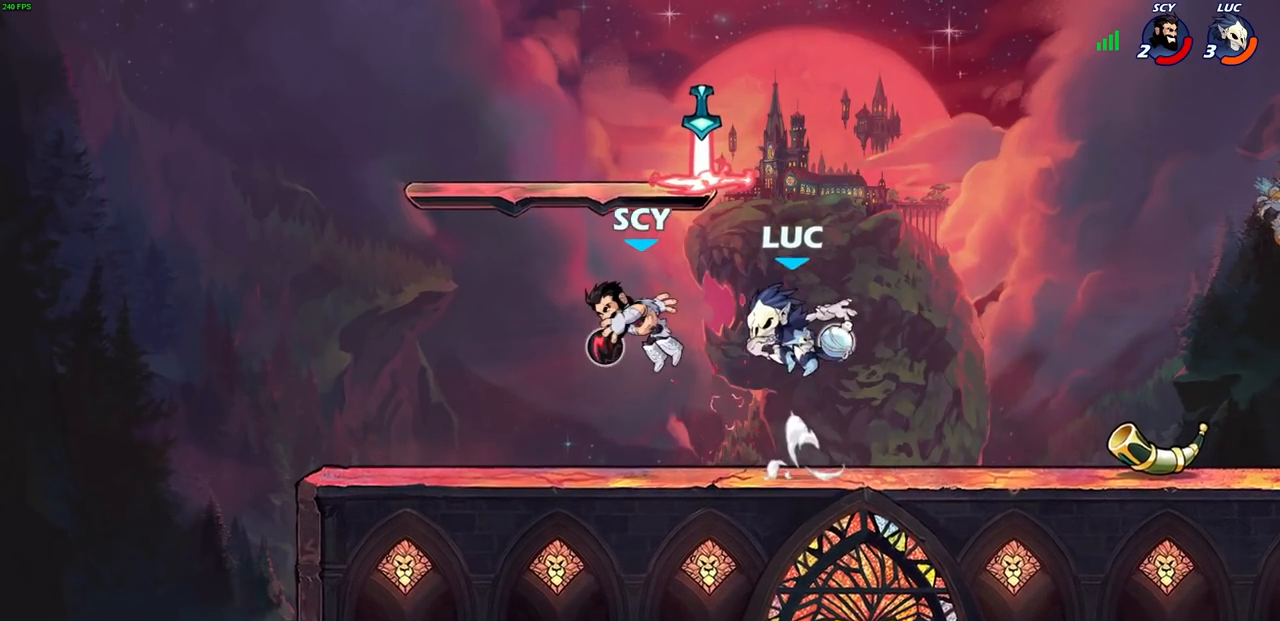
{"buttons": [], "left_stick": "up-right", "right_stick": "center", "events": [[17, "CROSS", "up"], [17, "left_stick", "center"], [33, "SQUARE", "up"], [500, "left_stick", "up-right"]]}
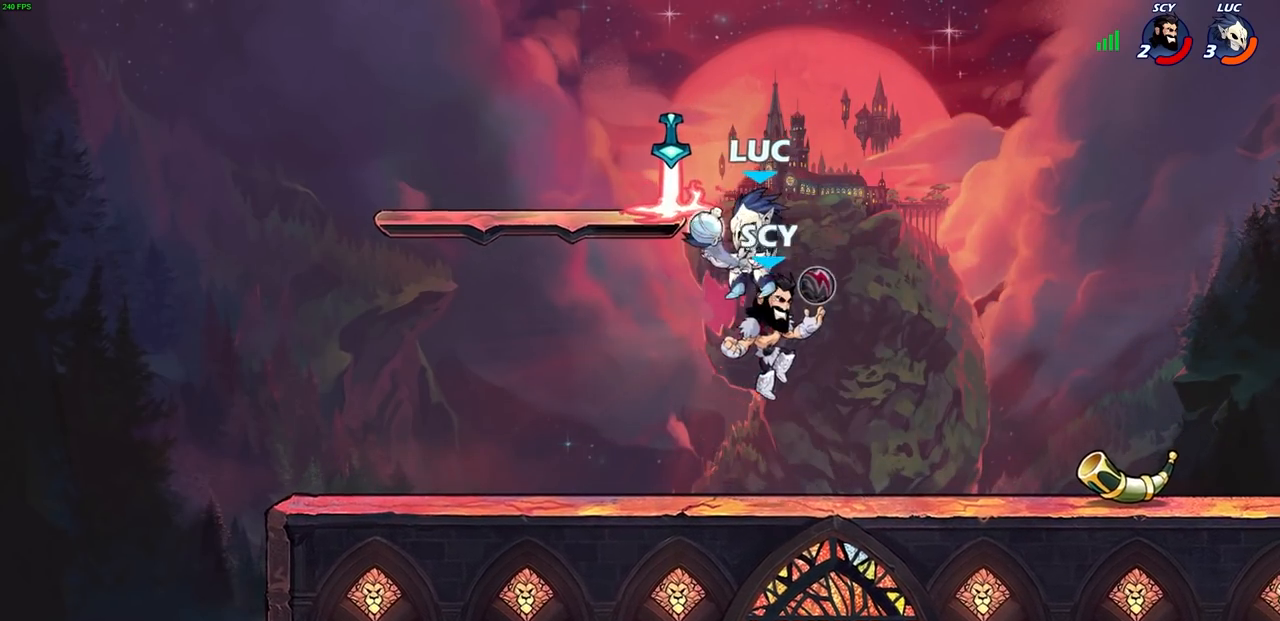
{"buttons": [], "left_stick": "right", "right_stick": "center", "events": [[100, "left_stick", "right"], [150, "SQUARE", "down"], [200, "left_stick", "up-right"], [233, "SQUARE", "up"], [300, "left_stick", "right"]]}
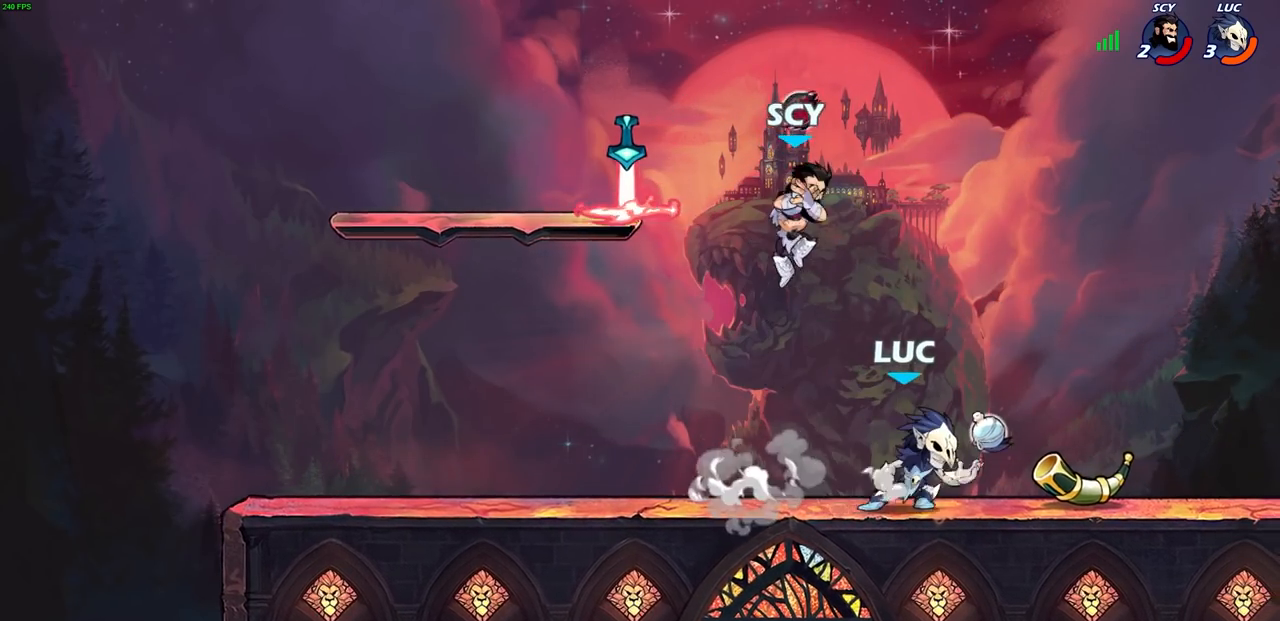
{"buttons": [], "left_stick": "down-left", "right_stick": "center", "events": [[483, "left_stick", "down-left"]]}
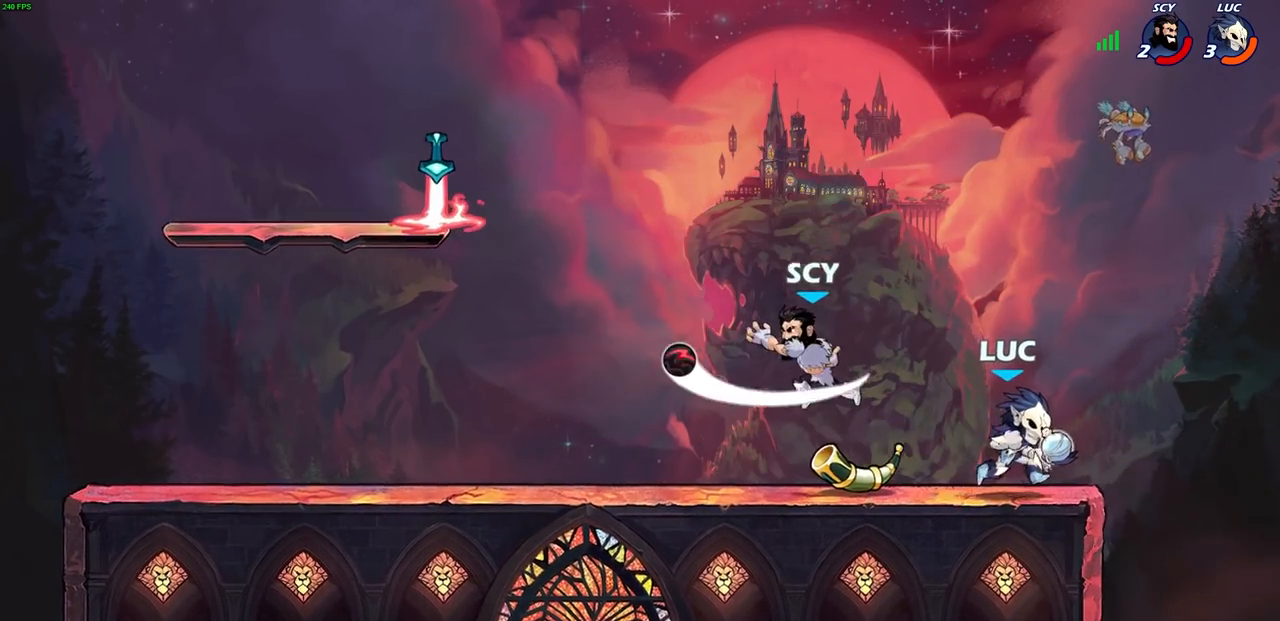
{"buttons": [], "left_stick": "center", "right_stick": "center", "events": [[50, "CIRCLE", "down"], [117, "CIRCLE", "up"], [167, "left_stick", "center"]]}
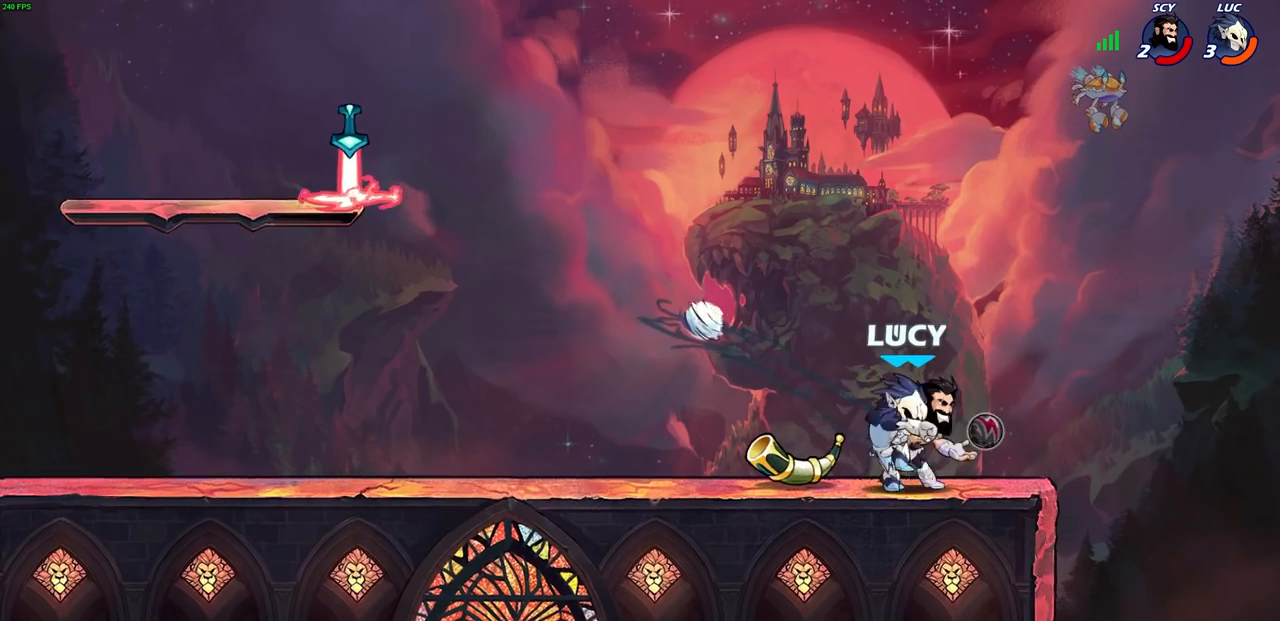
{"buttons": ["CROSS"], "left_stick": "right", "right_stick": "center", "events": [[417, "left_stick", "right"], [467, "CROSS", "down"]]}
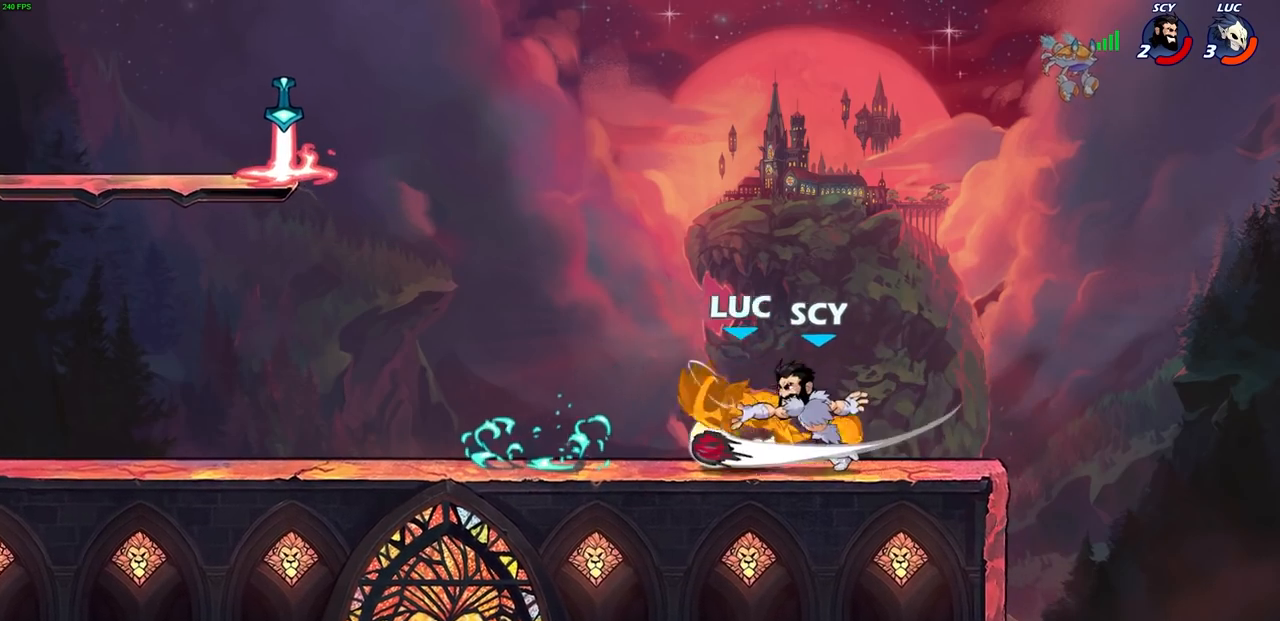
{"buttons": [], "left_stick": "left", "right_stick": "center", "events": [[17, "left_stick", "up-right"], [83, "R2", "down"], [100, "CROSS", "up"], [150, "left_stick", "up"], [283, "R2", "up"], [350, "left_stick", "center"], [400, "left_stick", "left"]]}
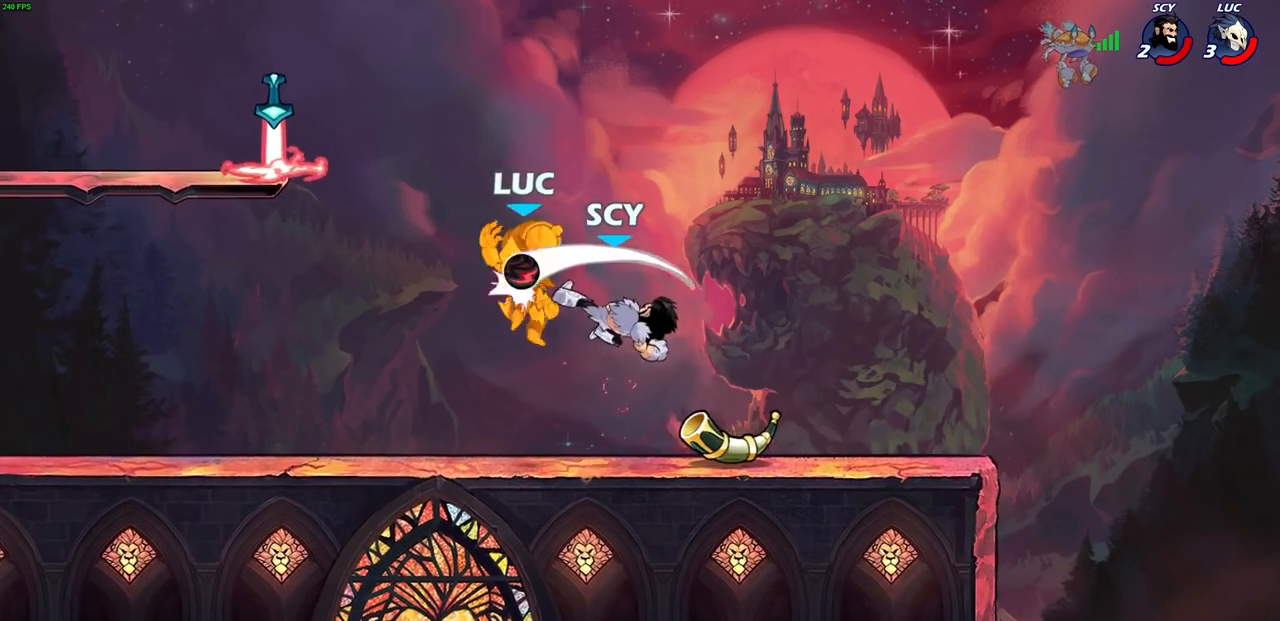
{"buttons": ["CROSS"], "left_stick": "up-right", "right_stick": "center", "events": [[50, "R2", "down"], [317, "R2", "up"], [350, "left_stick", "up-right"], [433, "CROSS", "down"]]}
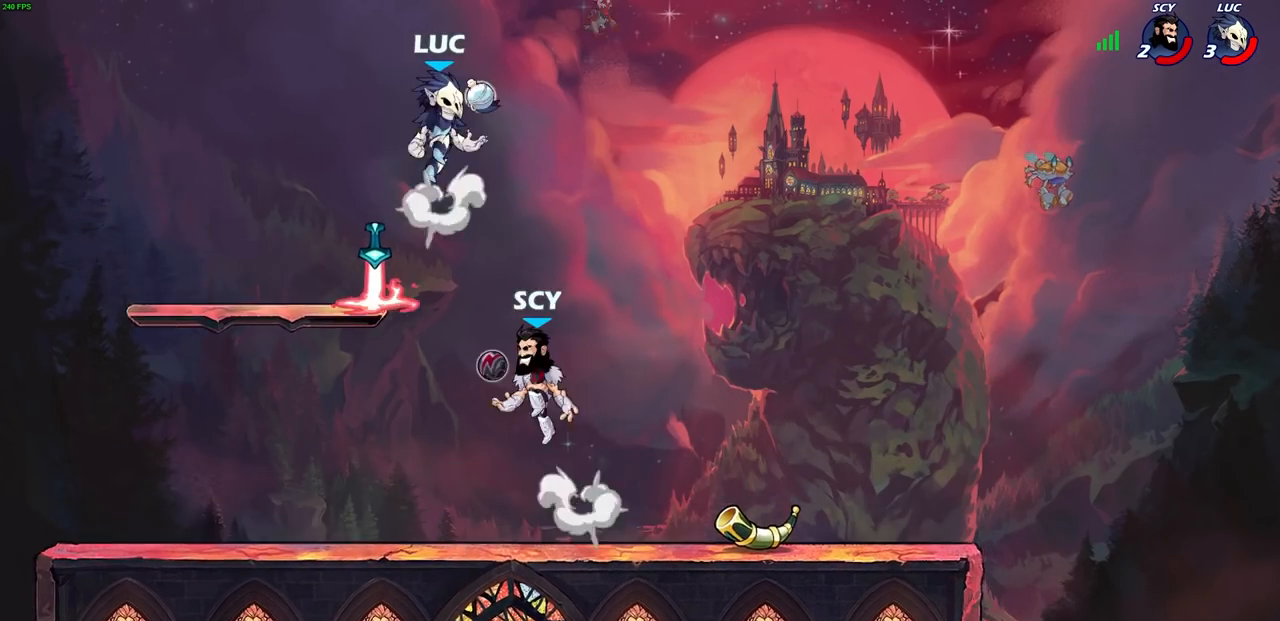
{"buttons": [], "left_stick": "up-left", "right_stick": "center", "events": [[117, "CROSS", "up"], [167, "left_stick", "up-left"]]}
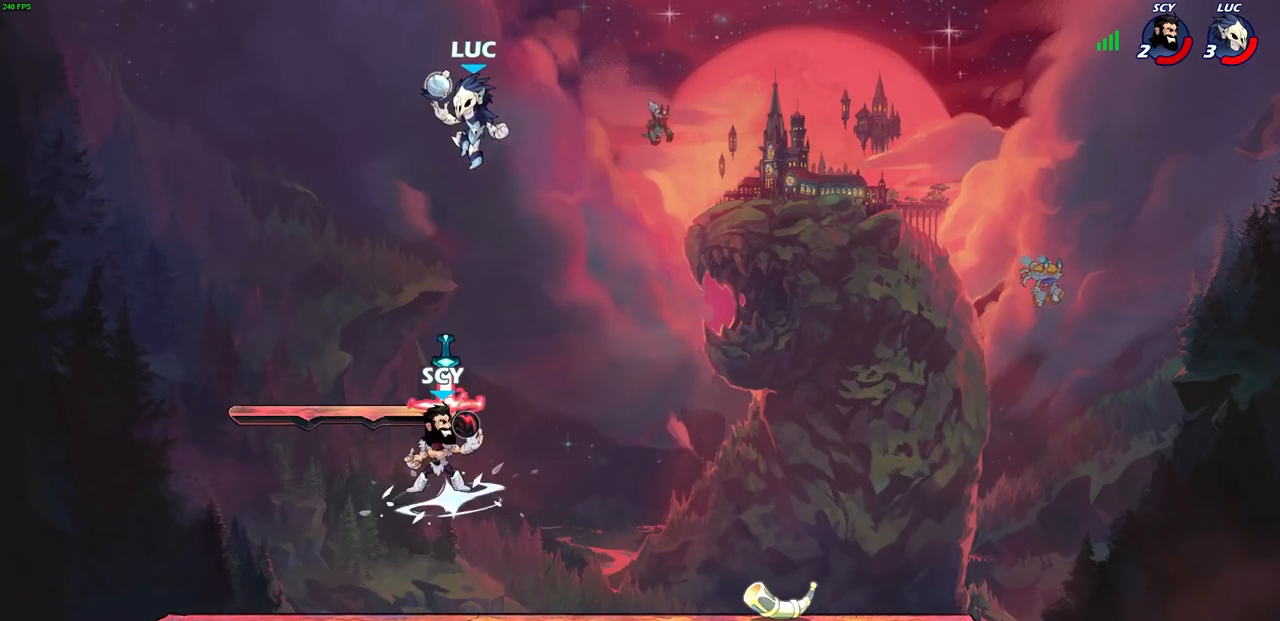
{"buttons": [], "left_stick": "center", "right_stick": "center", "events": [[217, "left_stick", "down-left"], [283, "left_stick", "down-right"], [333, "SQUARE", "down"], [417, "SQUARE", "up"], [450, "left_stick", "center"]]}
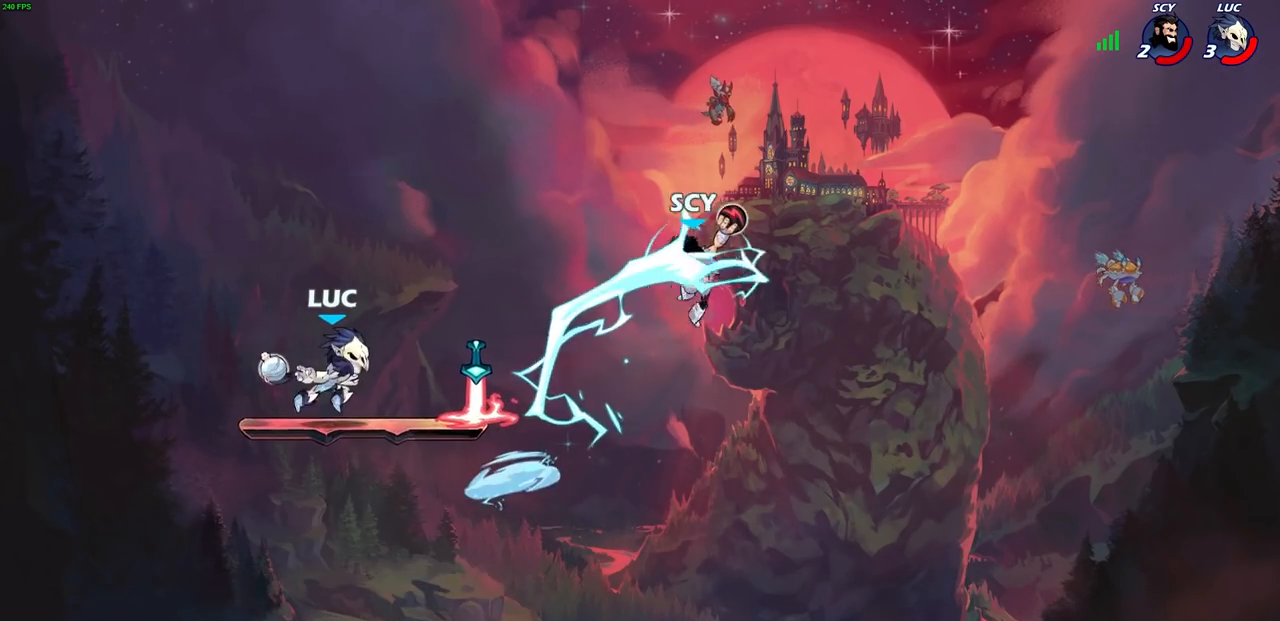
{"buttons": [], "left_stick": "right", "right_stick": "center", "events": [[333, "left_stick", "right"]]}
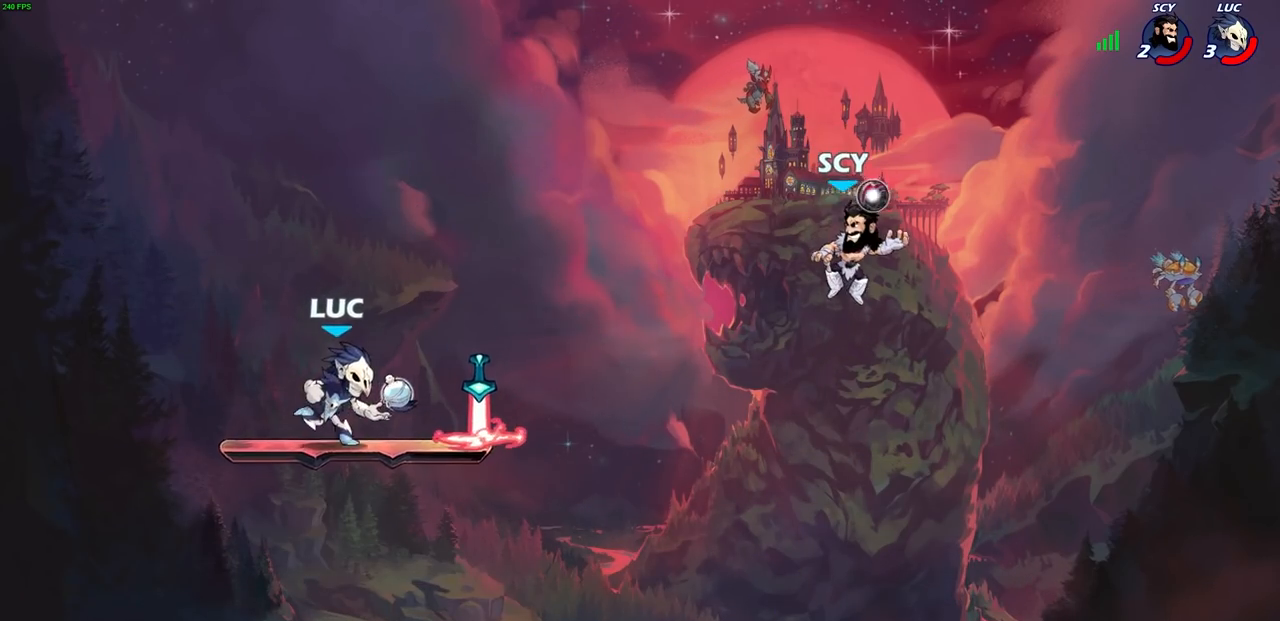
{"buttons": [], "left_stick": "down", "right_stick": "center", "events": [[67, "R1", "down"], [67, "R2", "down"], [267, "left_stick", "down"], [283, "R1", "up"], [283, "R2", "up"], [300, "SQUARE", "down"], [400, "SQUARE", "up"]]}
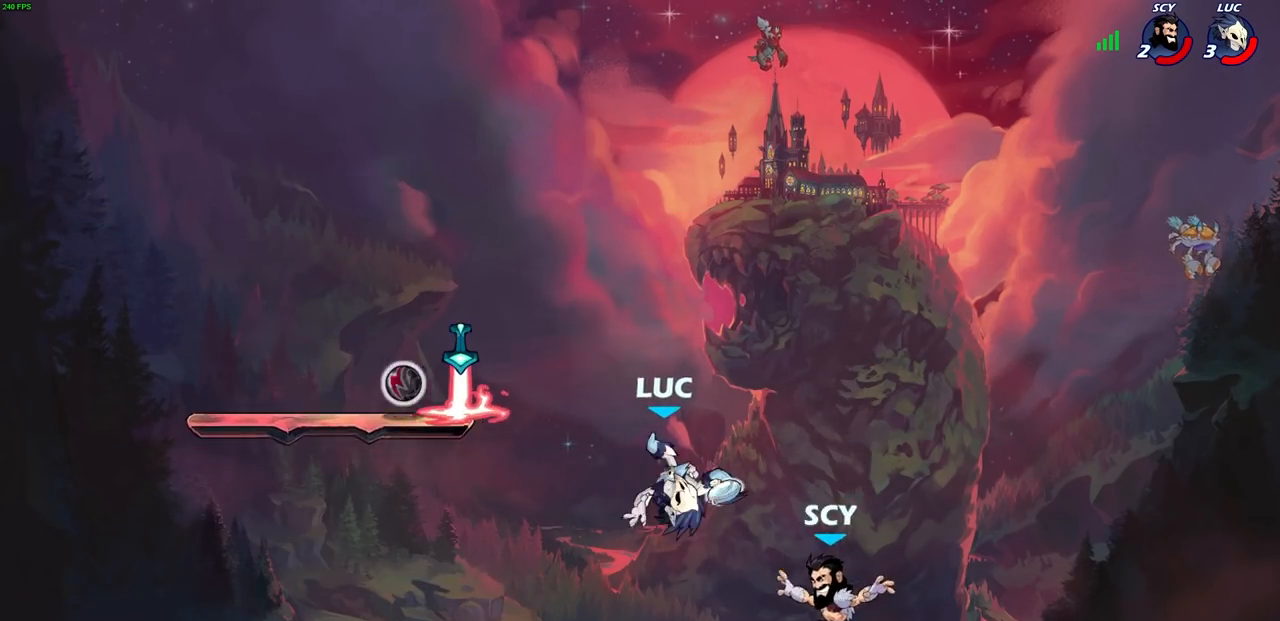
{"buttons": [], "left_stick": "right", "right_stick": "center", "events": [[33, "left_stick", "right"], [100, "left_stick", "center"], [500, "left_stick", "right"]]}
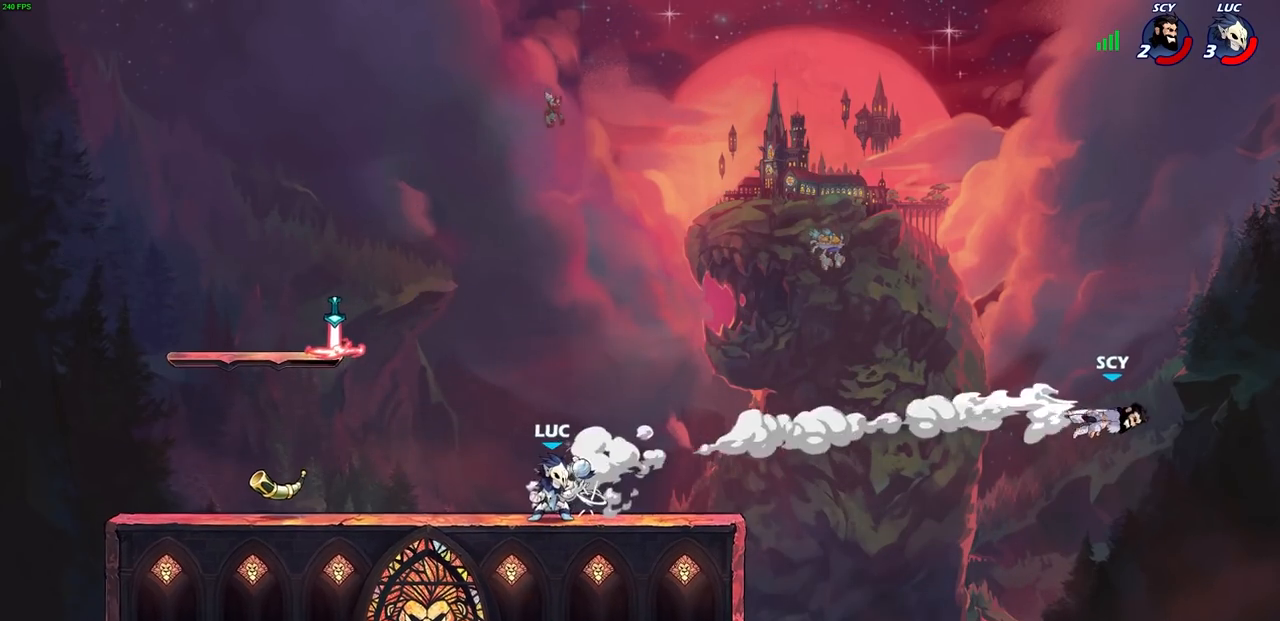
{"buttons": [], "left_stick": "up-left", "right_stick": "center", "events": [[133, "R2", "down"], [150, "R1", "down"], [217, "left_stick", "center"], [233, "R1", "up"], [250, "R2", "up"], [483, "left_stick", "up-left"]]}
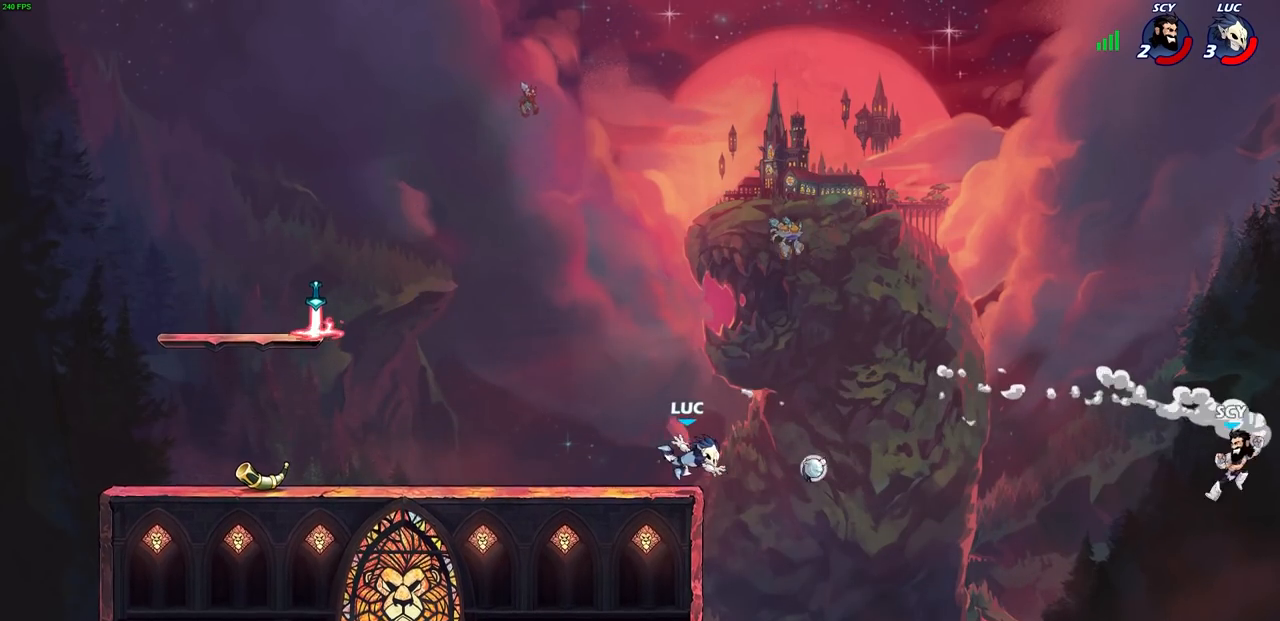
{"buttons": [], "left_stick": "down-left", "right_stick": "center", "events": [[183, "CROSS", "down"], [317, "CROSS", "up"], [383, "left_stick", "down-left"]]}
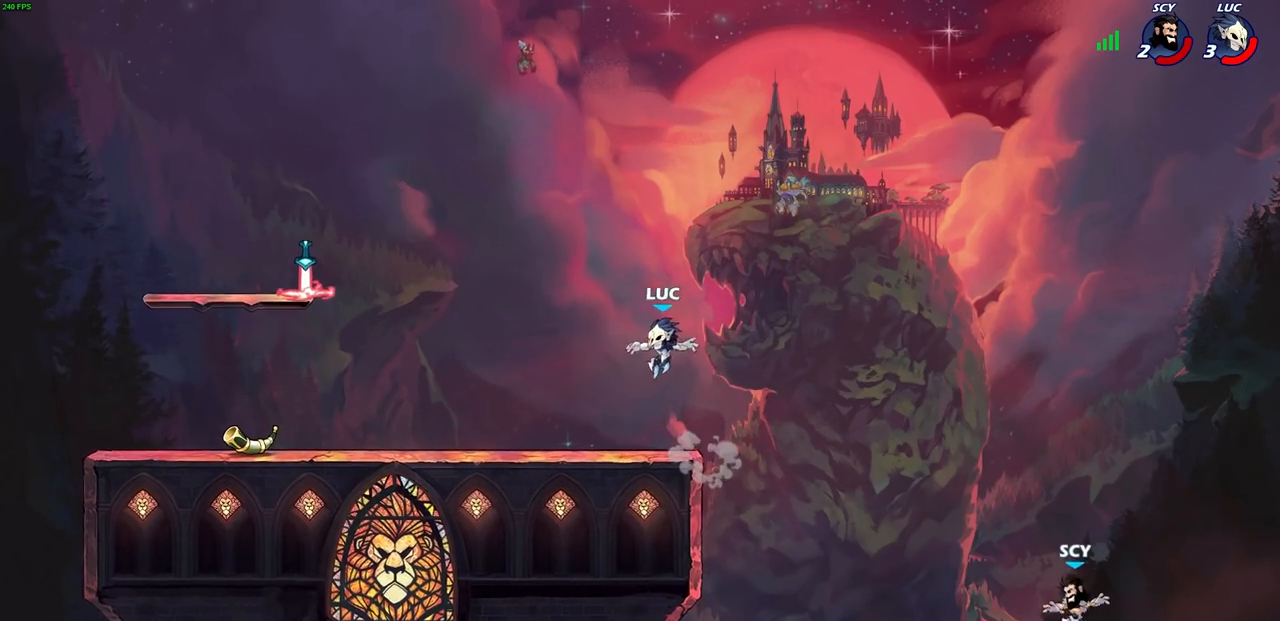
{"buttons": ["CROSS"], "left_stick": "up-left", "right_stick": "center", "events": [[267, "R2", "down"], [300, "CROSS", "down"], [317, "left_stick", "up-left"], [417, "CROSS", "up"], [433, "R2", "up"], [483, "CROSS", "down"]]}
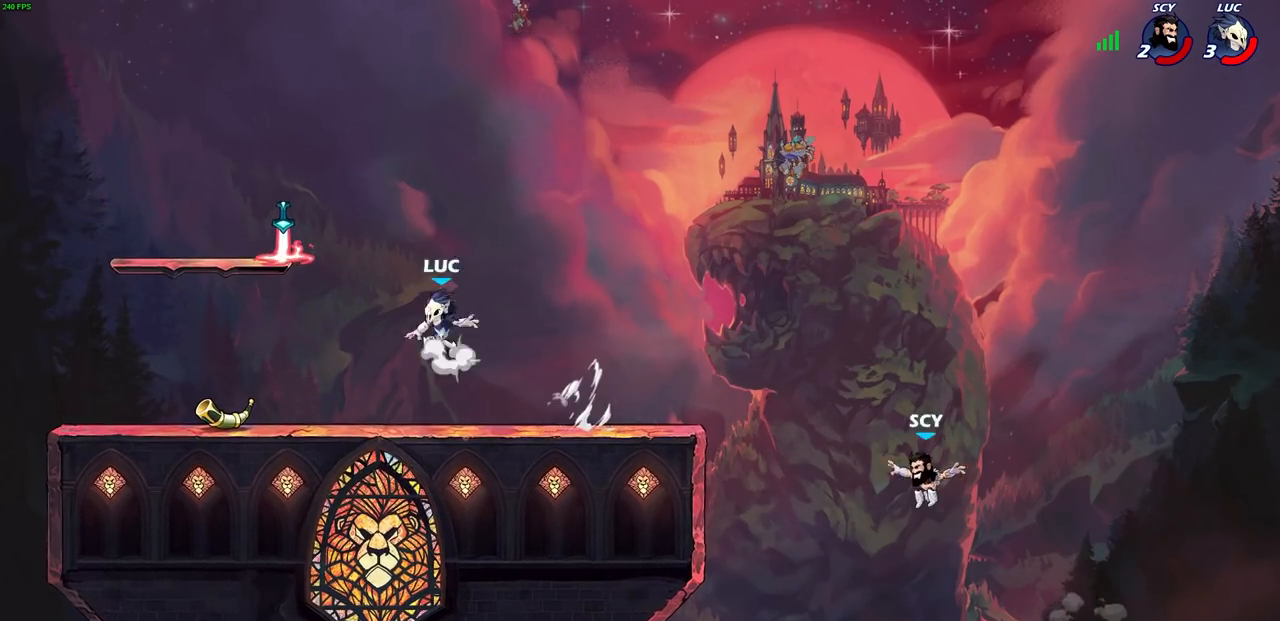
{"buttons": [], "left_stick": "down-right", "right_stick": "center", "events": [[117, "CROSS", "up"], [200, "left_stick", "down-left"], [317, "left_stick", "down-right"], [350, "R1", "down"], [467, "R1", "up"]]}
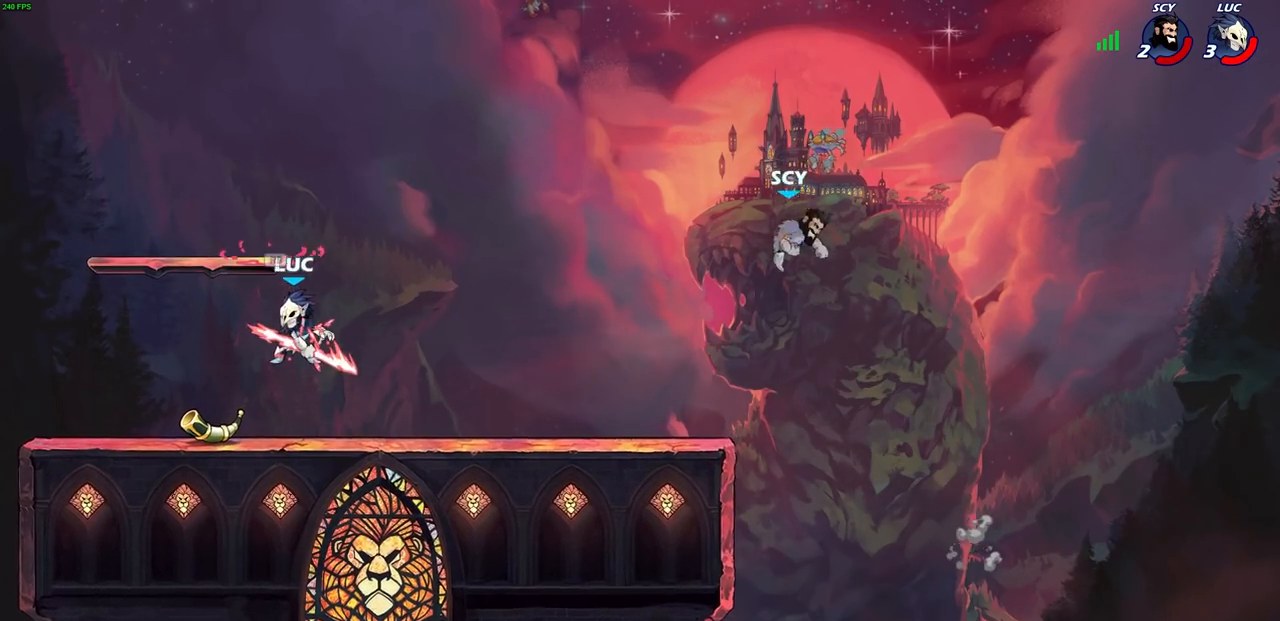
{"buttons": [], "left_stick": "center", "right_stick": "center", "events": [[150, "left_stick", "right"], [250, "R2", "down"], [317, "CIRCLE", "down"], [333, "left_stick", "center"], [400, "R2", "up"], [433, "CIRCLE", "up"]]}
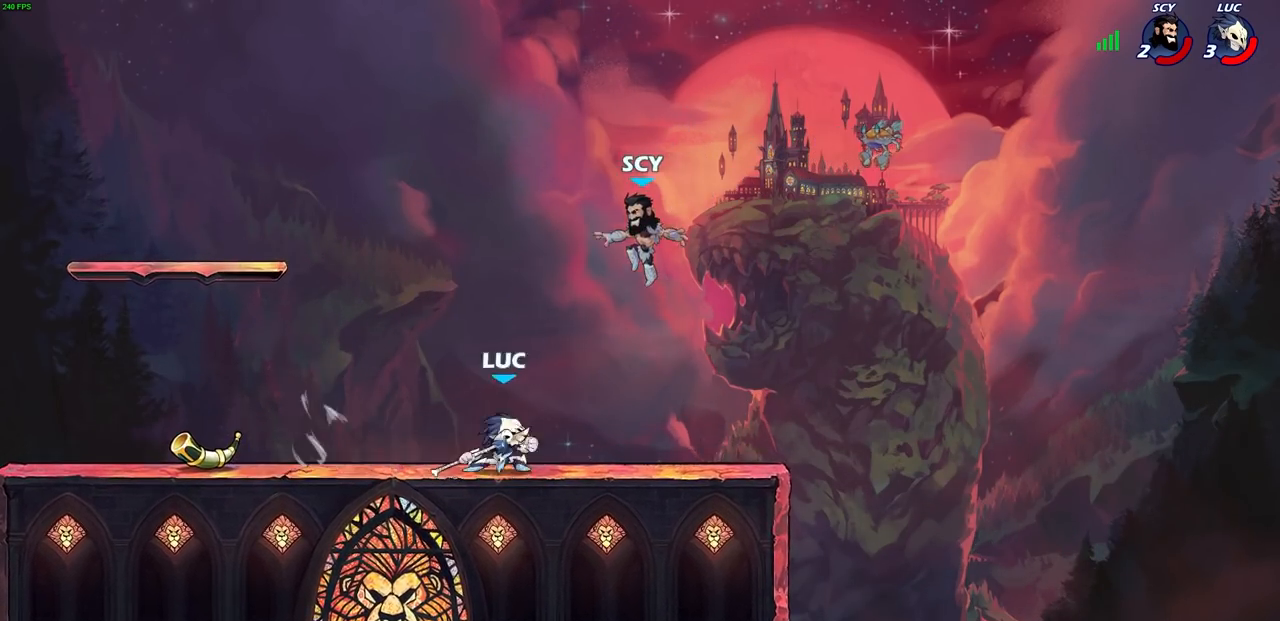
{"buttons": [], "left_stick": "center", "right_stick": "center", "events": []}